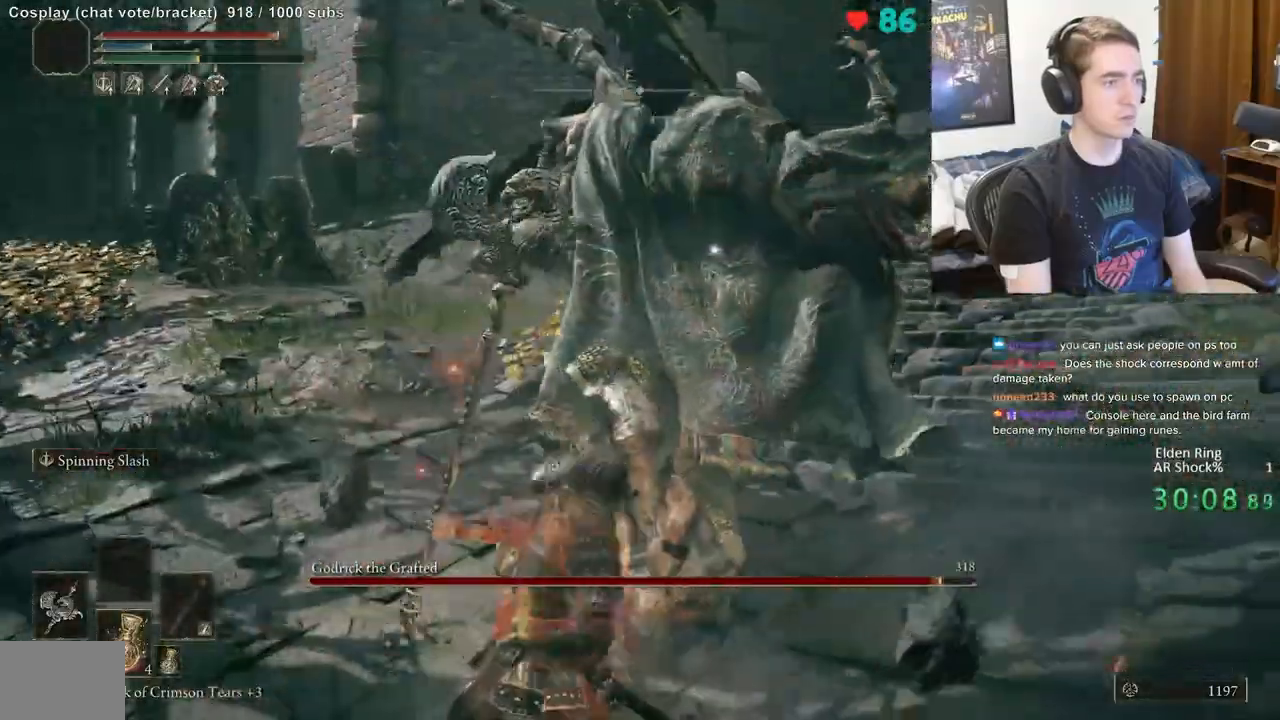
Gameplay with a controller (Xbox layout); each line is a JSON object with the inputs held at the frame after it. "events" lists button and stick changes between this image and that frame as [ms after this image, input, new state], when the widget could be followed in between. Not read: DPAD_LEFT DPAD_RIGHT DPAD_UP L1 L3 R1 R3.
{"buttons": [], "left_stick": "up", "right_stick": "center", "events": []}
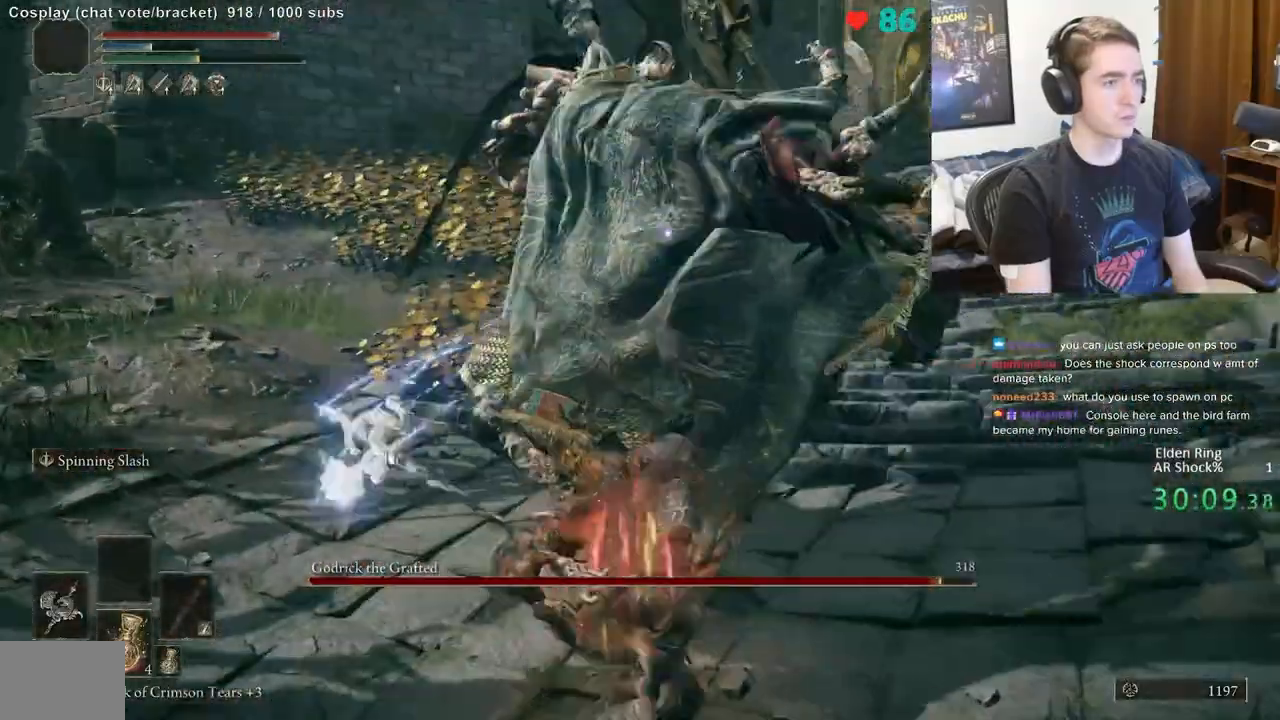
{"buttons": [], "left_stick": "center", "right_stick": "center", "events": [[117, "left_stick", "up-left"], [500, "left_stick", "center"]]}
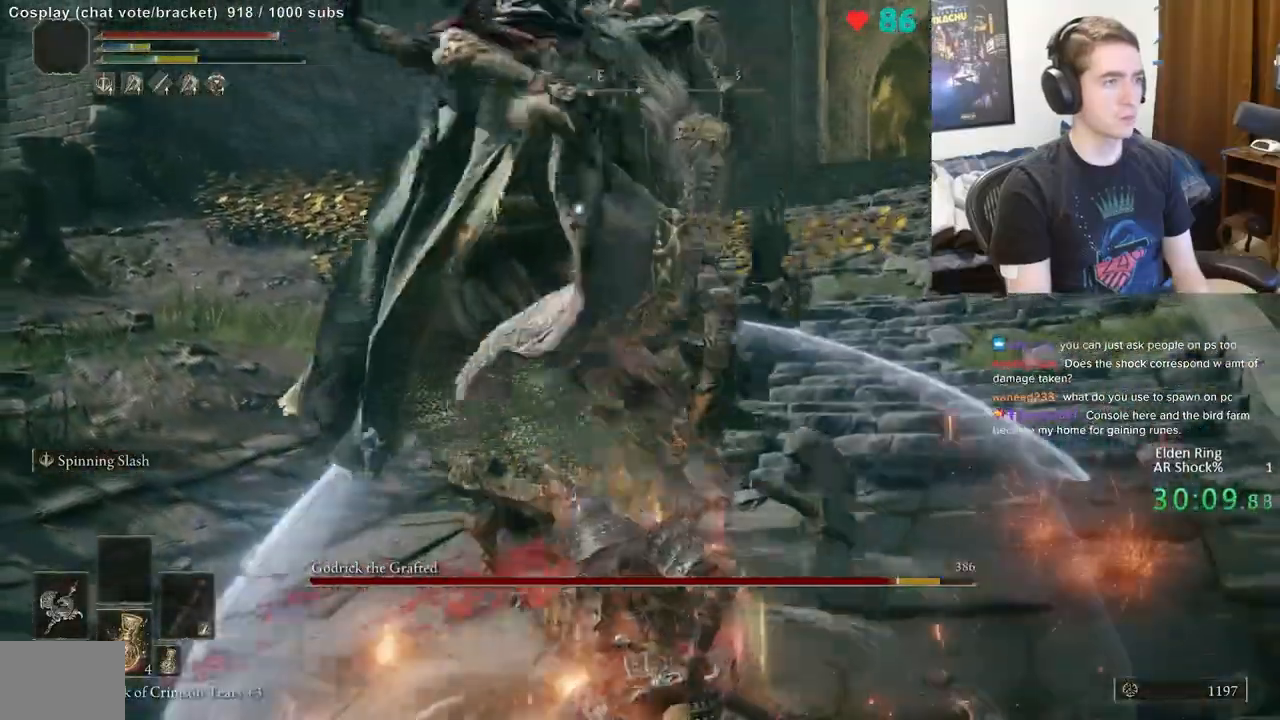
{"buttons": [], "left_stick": "down-left", "right_stick": "center", "events": [[83, "left_stick", "down-left"]]}
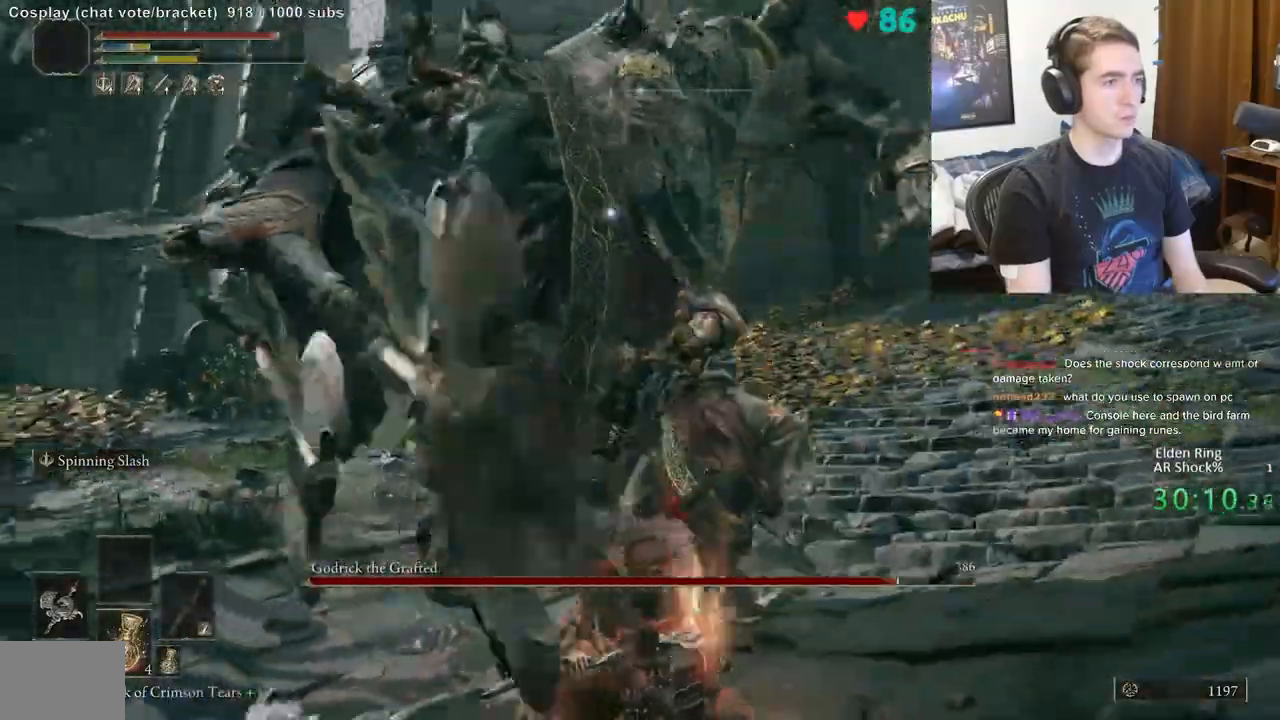
{"buttons": [], "left_stick": "down-left", "right_stick": "center", "events": []}
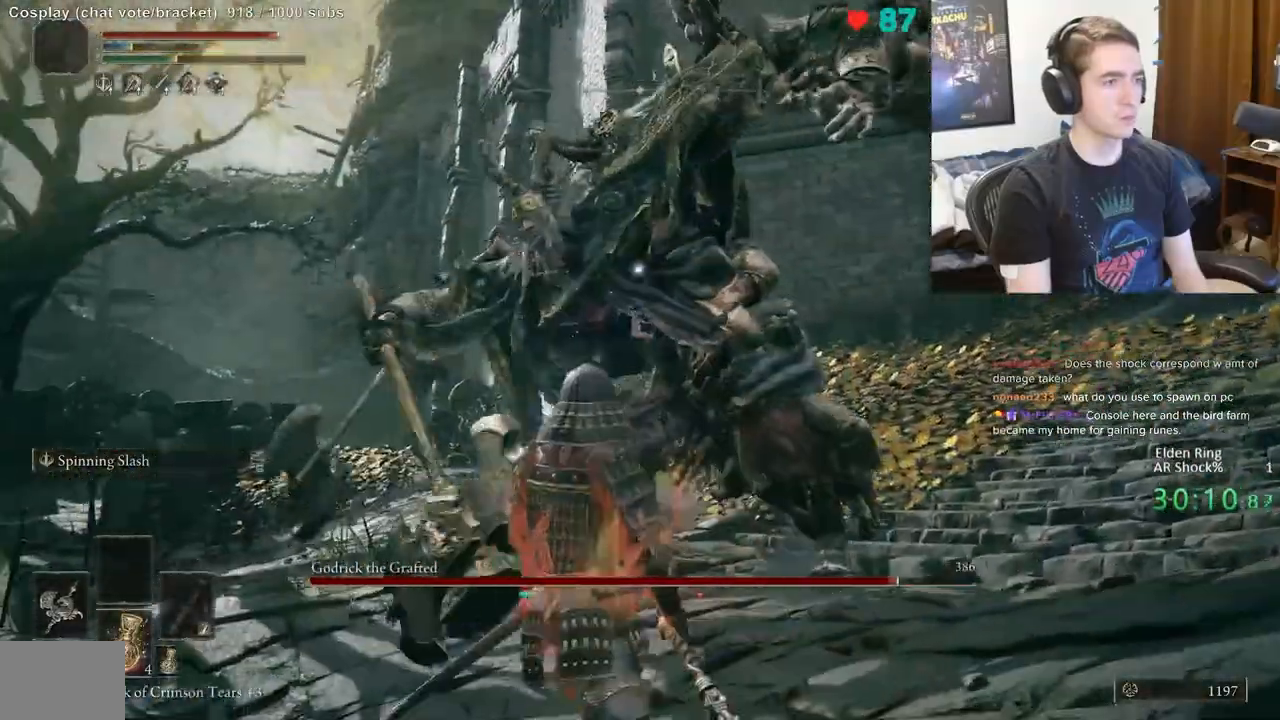
{"buttons": [], "left_stick": "down-right", "right_stick": "center", "events": [[333, "left_stick", "down-right"], [383, "R2", "down"], [450, "R2", "up"]]}
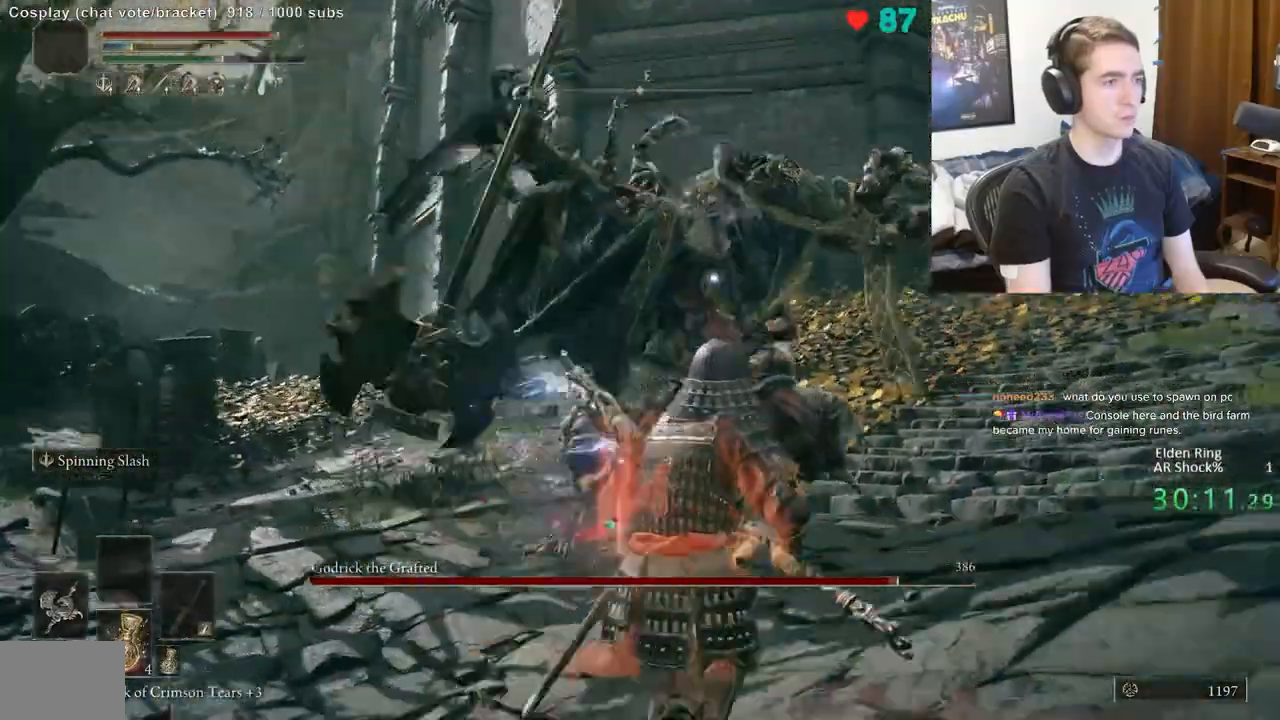
{"buttons": [], "left_stick": "down", "right_stick": "center", "events": [[50, "left_stick", "right"], [317, "left_stick", "center"], [400, "left_stick", "down"]]}
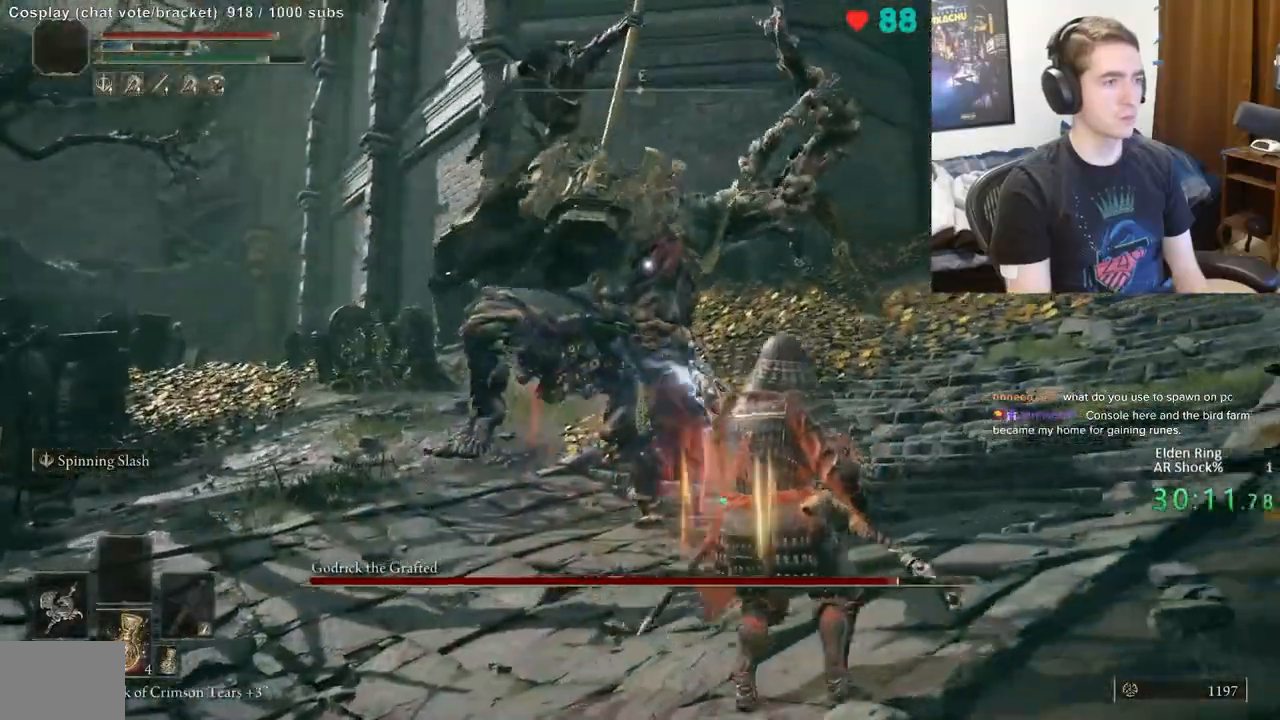
{"buttons": [], "left_stick": "down-right", "right_stick": "center", "events": [[33, "left_stick", "down-right"]]}
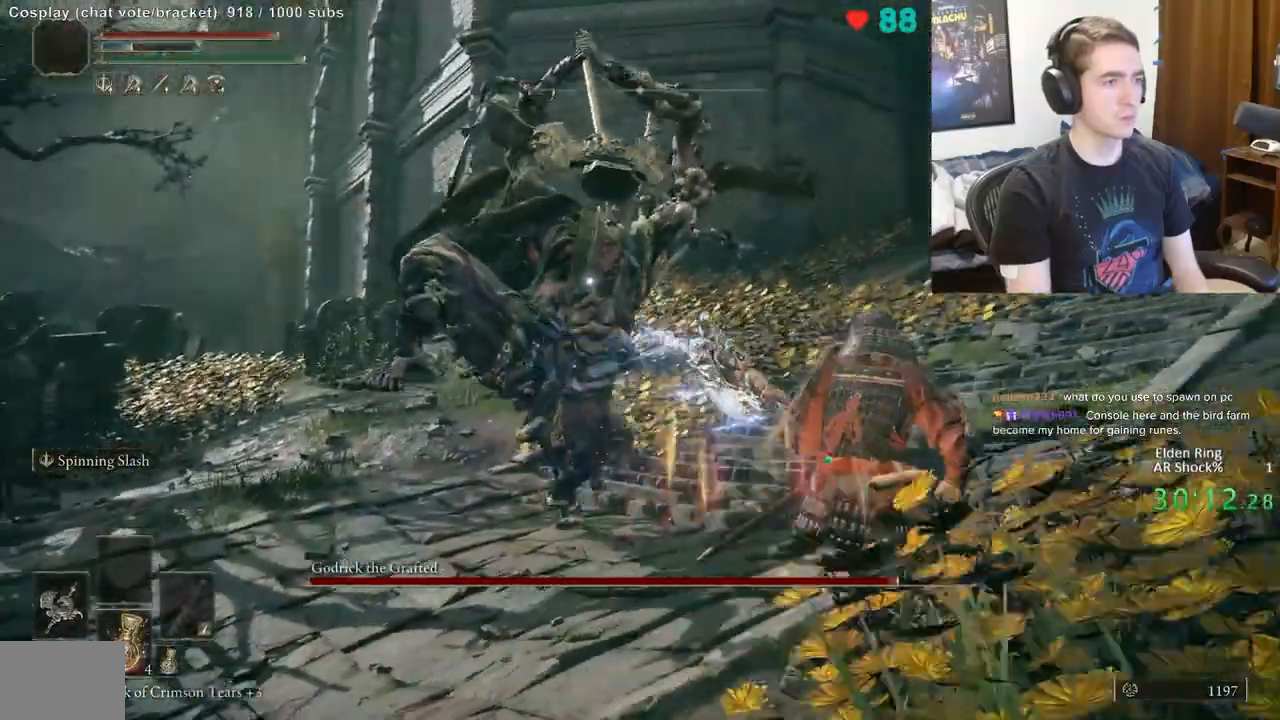
{"buttons": ["A"], "left_stick": "up-right", "right_stick": "center", "events": [[100, "left_stick", "up-right"], [500, "A", "down"]]}
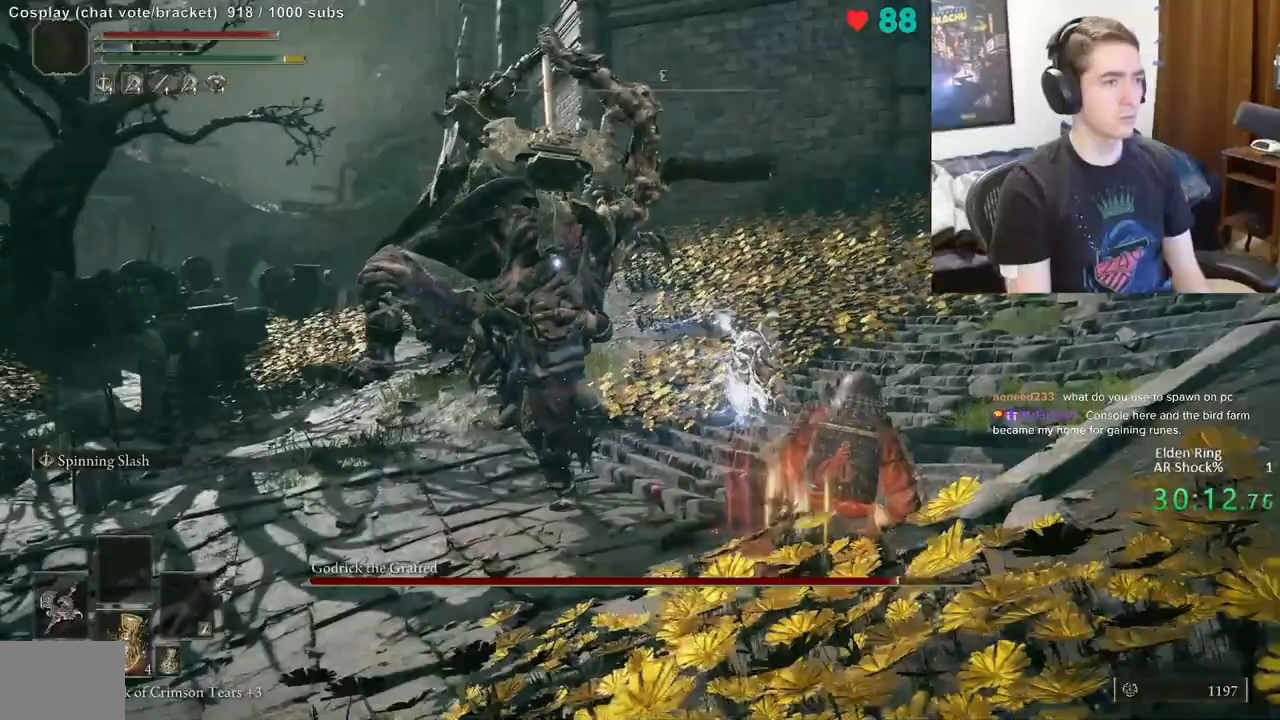
{"buttons": [], "left_stick": "up", "right_stick": "center", "events": [[133, "A", "up"], [217, "left_stick", "up"]]}
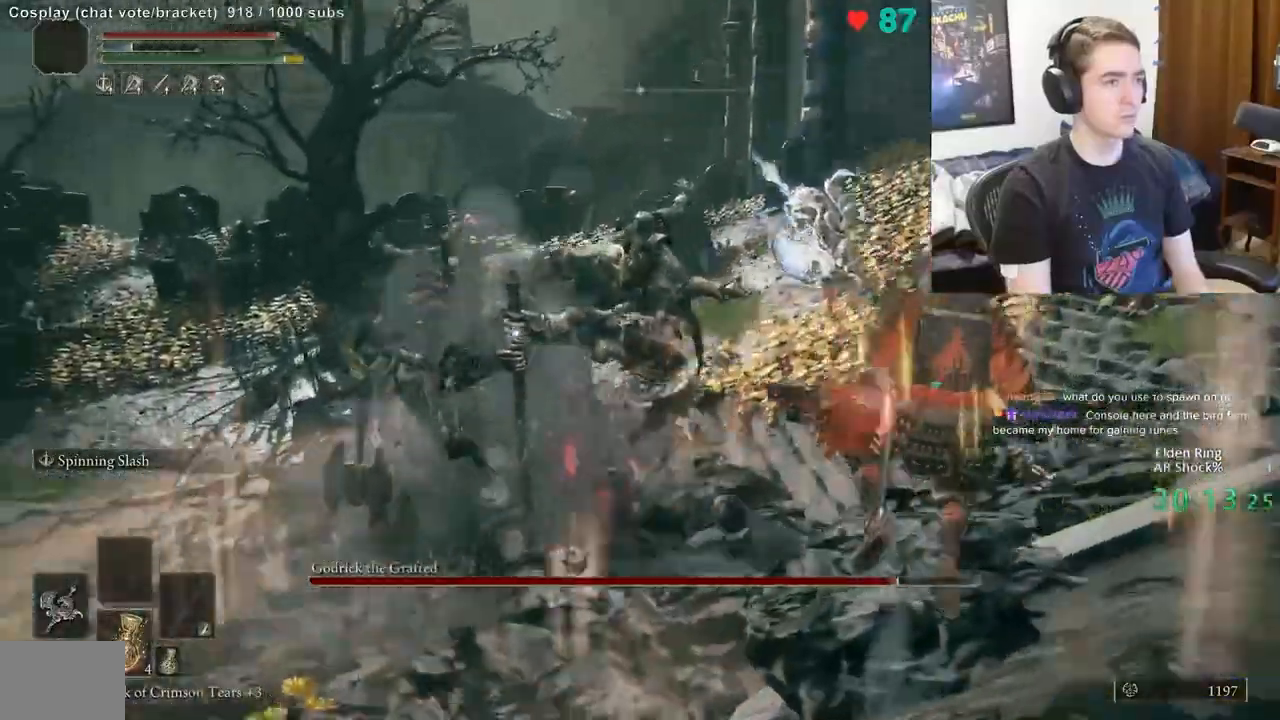
{"buttons": [], "left_stick": "up-right", "right_stick": "center", "events": [[233, "left_stick", "up-right"]]}
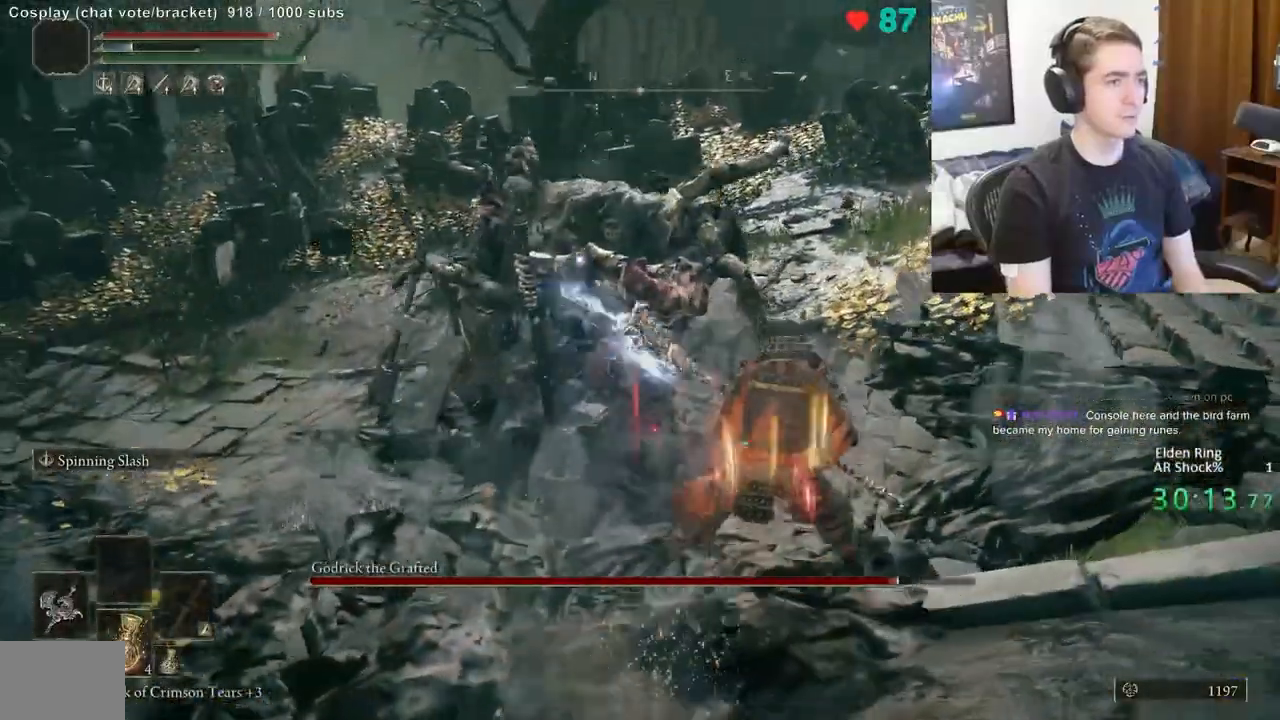
{"buttons": ["A"], "left_stick": "up-right", "right_stick": "center", "events": [[233, "left_stick", "up"], [417, "A", "down"], [450, "left_stick", "up-right"]]}
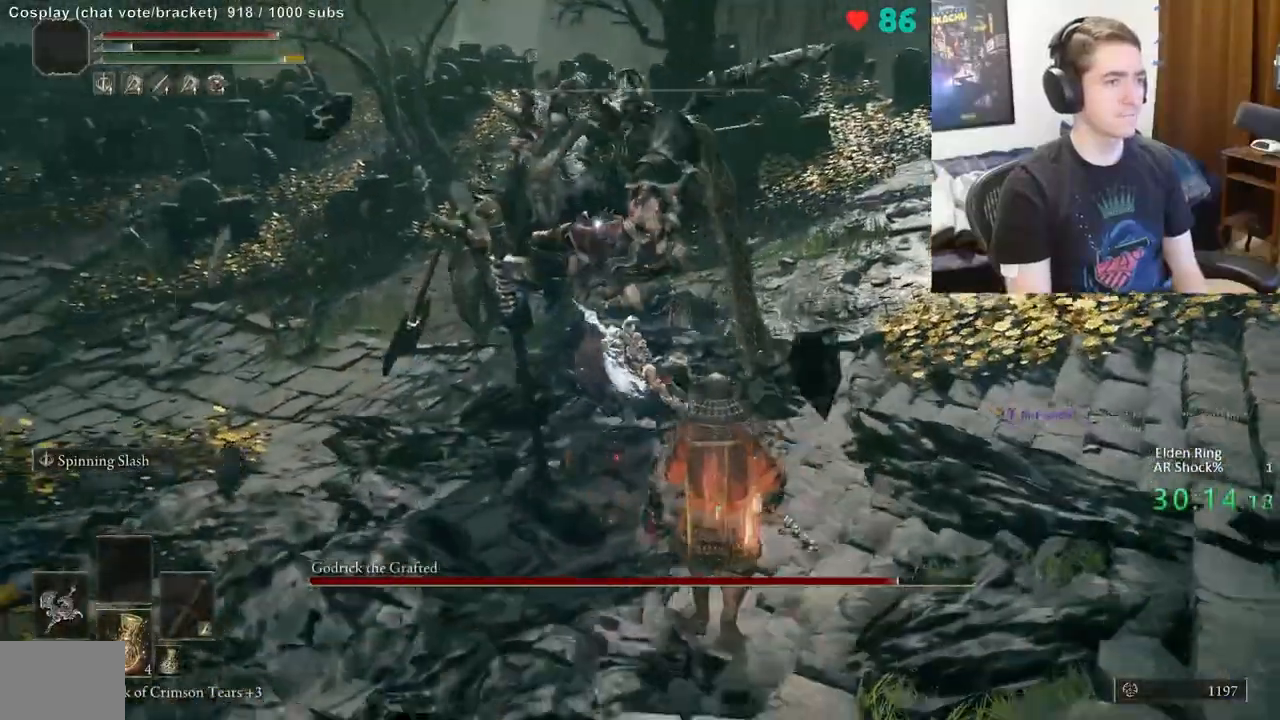
{"buttons": [], "left_stick": "right", "right_stick": "center", "events": [[33, "A", "up"], [367, "left_stick", "right"]]}
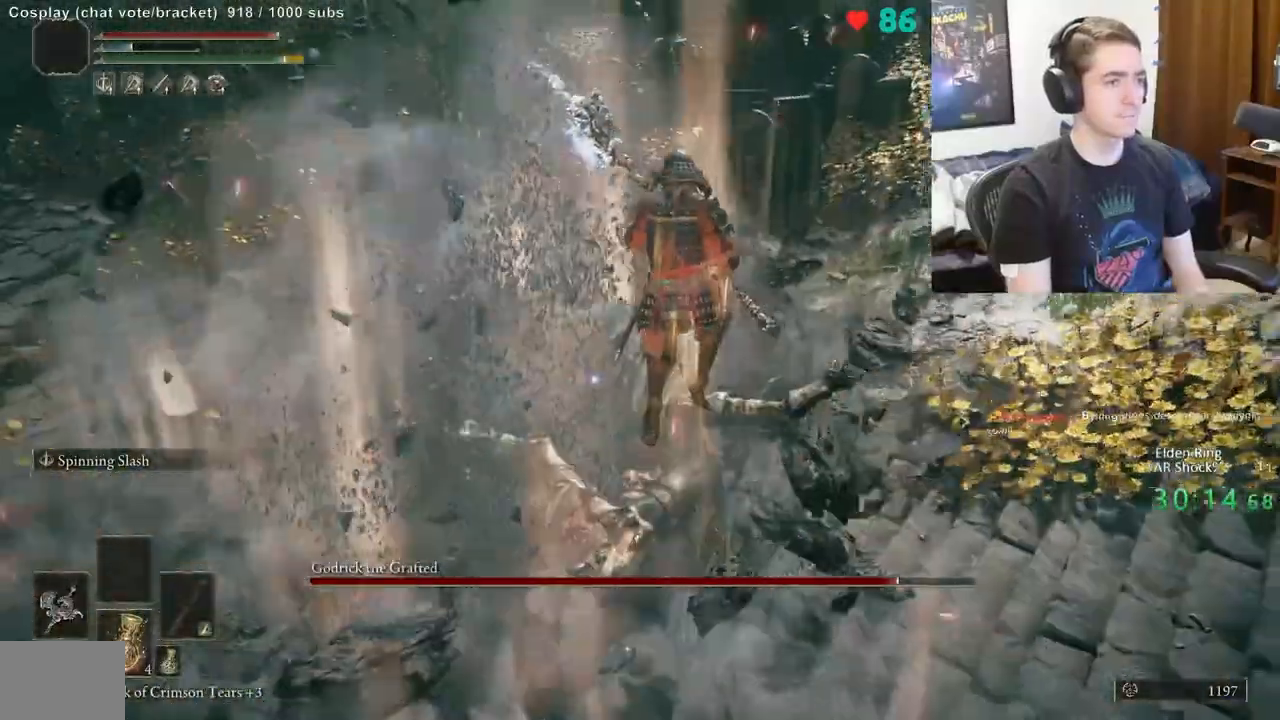
{"buttons": [], "left_stick": "right", "right_stick": "center", "events": []}
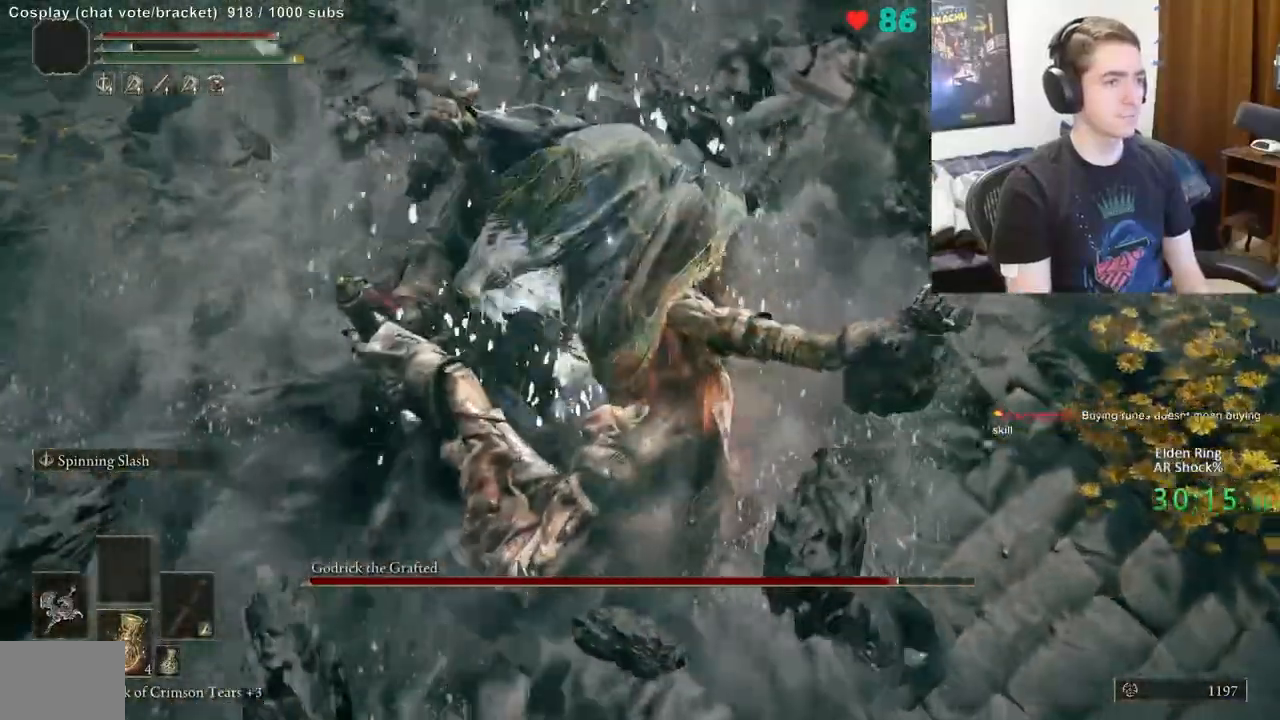
{"buttons": ["R2"], "left_stick": "up-right", "right_stick": "center", "events": [[133, "R2", "down"], [467, "left_stick", "up-right"]]}
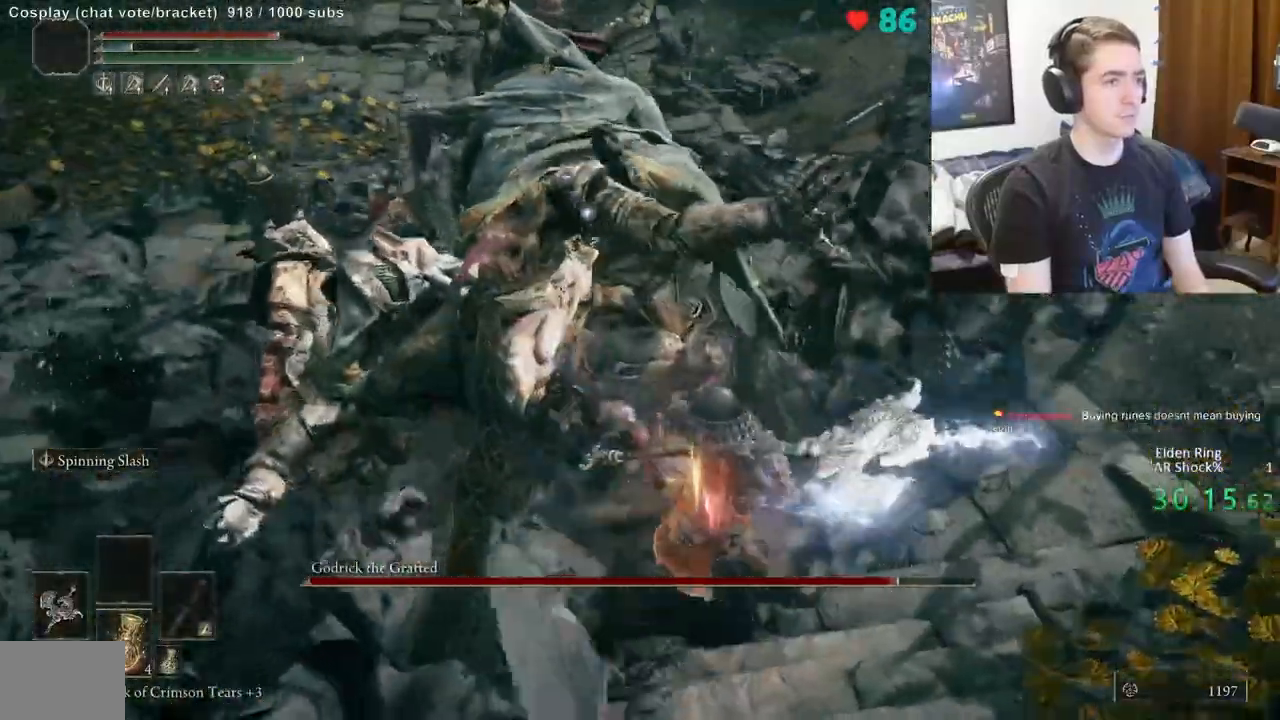
{"buttons": ["R2"], "left_stick": "up-right", "right_stick": "center", "events": []}
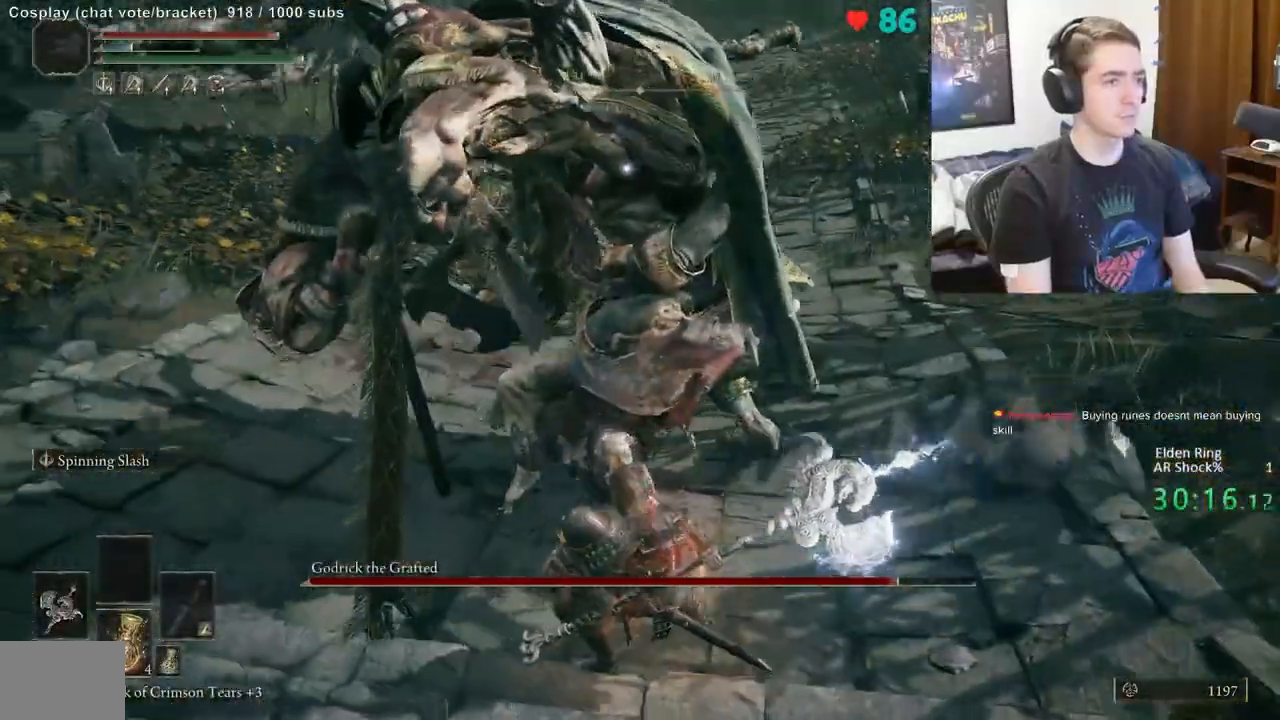
{"buttons": ["R2"], "left_stick": "up-right", "right_stick": "center", "events": []}
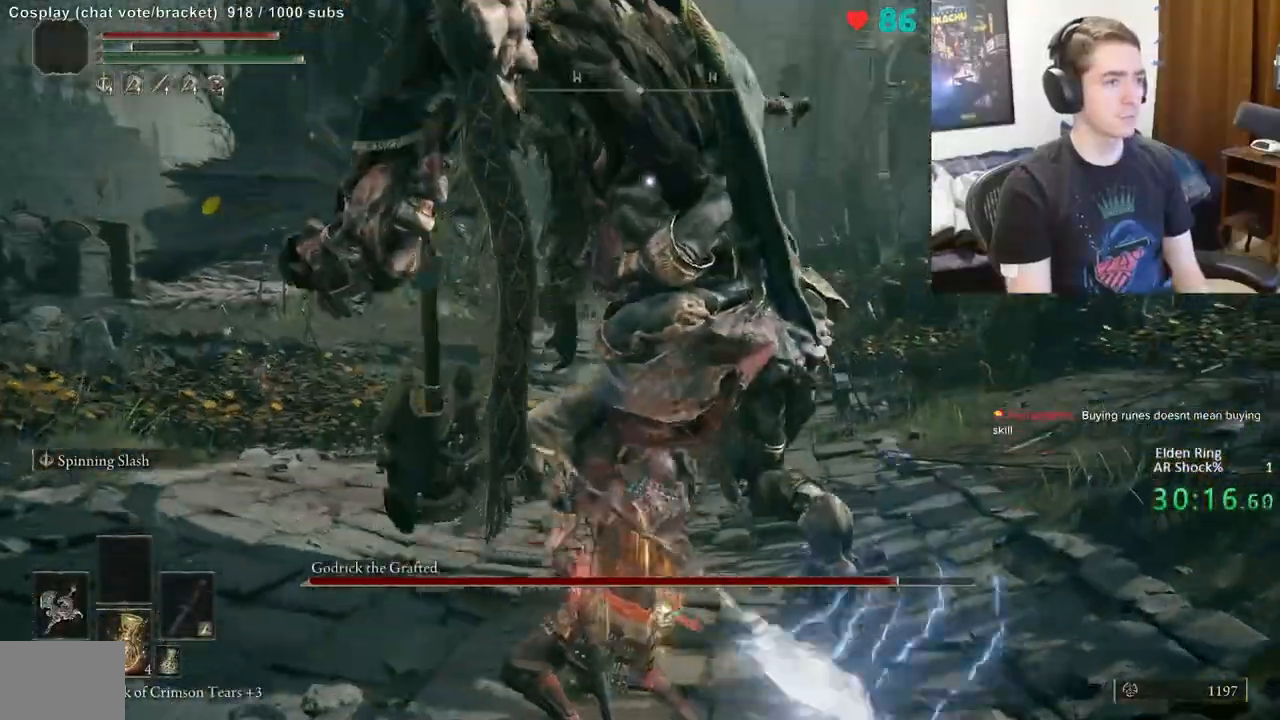
{"buttons": ["R2"], "left_stick": "right", "right_stick": "center", "events": [[450, "left_stick", "right"]]}
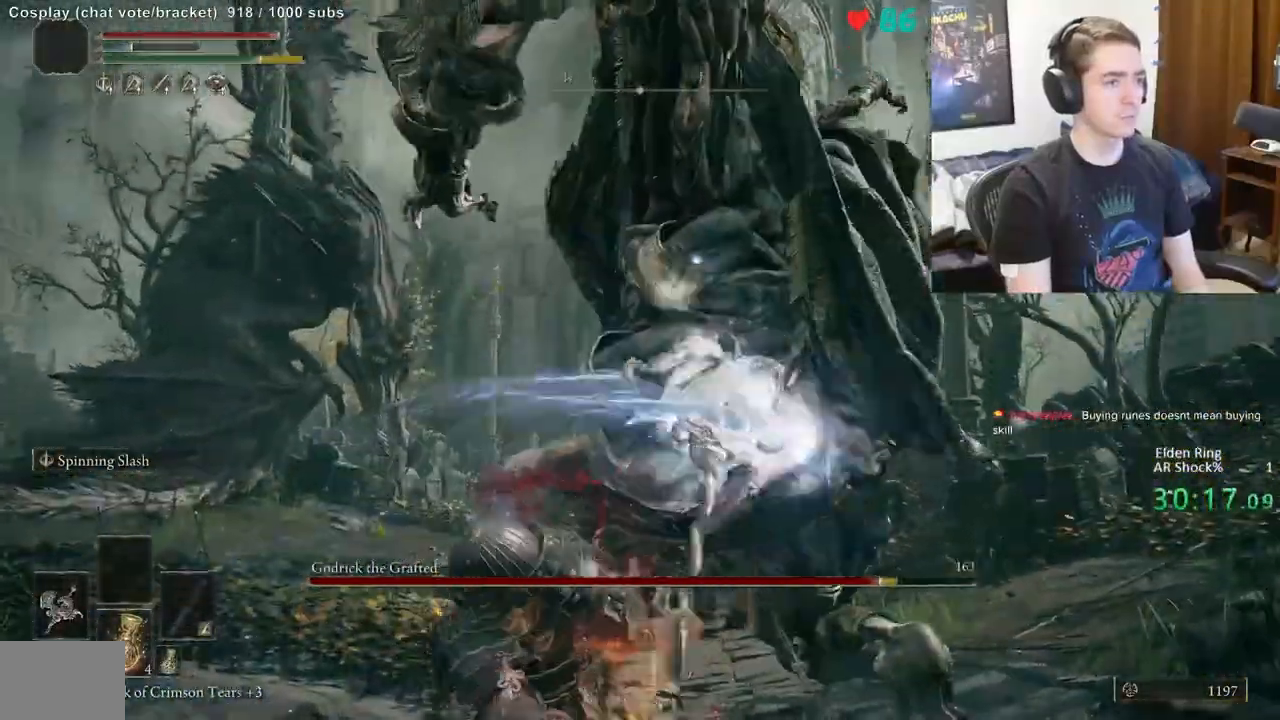
{"buttons": [], "left_stick": "center", "right_stick": "center", "events": [[67, "left_stick", "down-right"], [200, "left_stick", "down"], [333, "left_stick", "center"], [433, "R2", "up"]]}
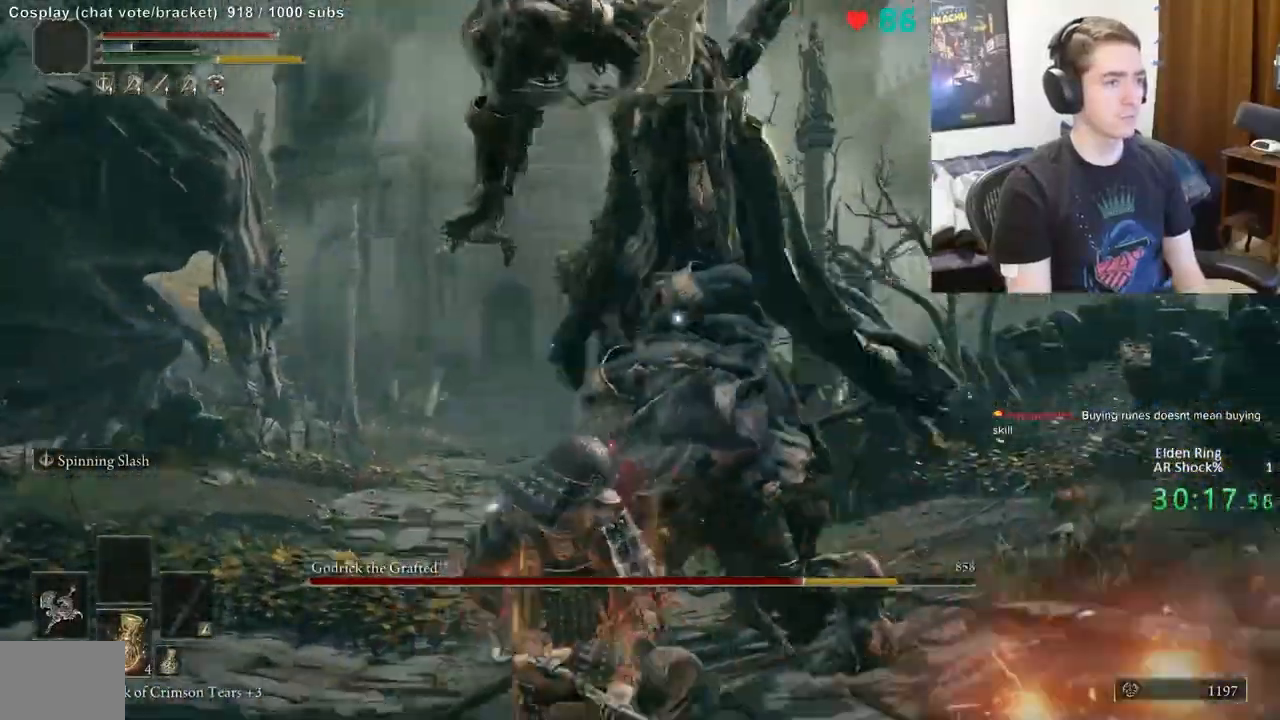
{"buttons": ["B"], "left_stick": "down-left", "right_stick": "center", "events": [[17, "left_stick", "down-left"], [450, "B", "down"]]}
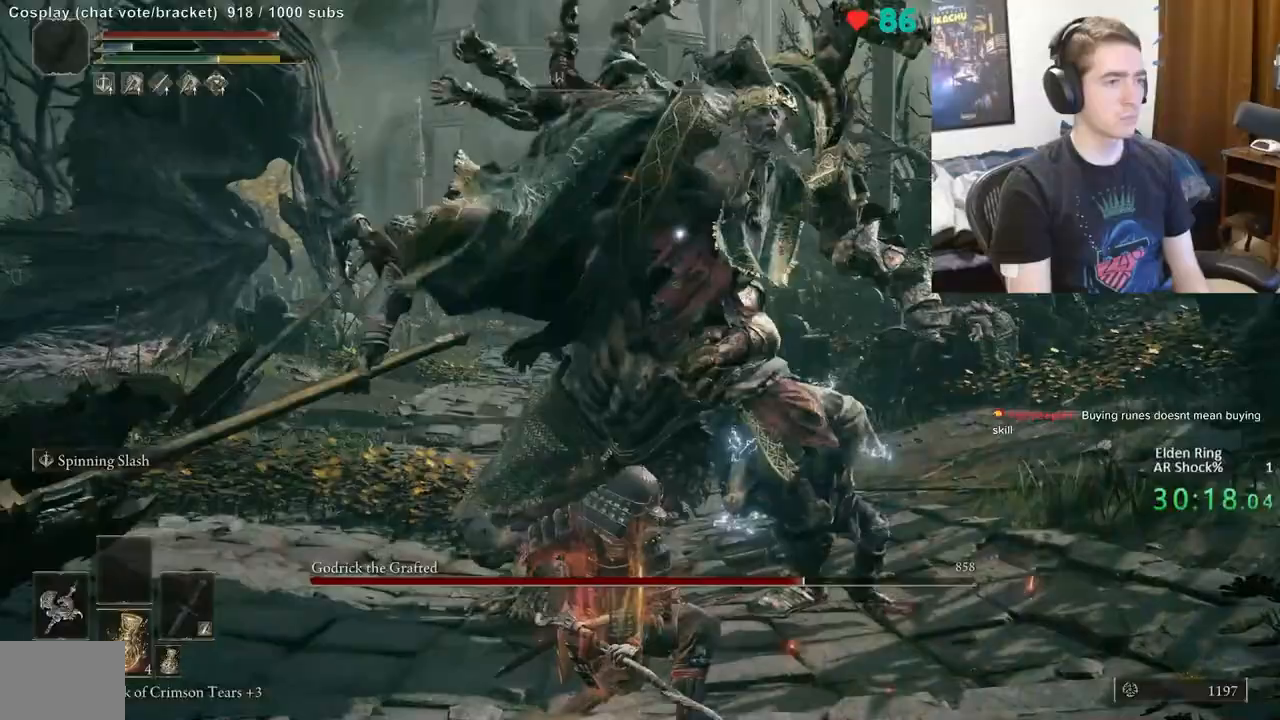
{"buttons": ["B"], "left_stick": "down-left", "right_stick": "center", "events": [[200, "B", "up"], [250, "B", "down"], [350, "B", "up"], [400, "B", "down"]]}
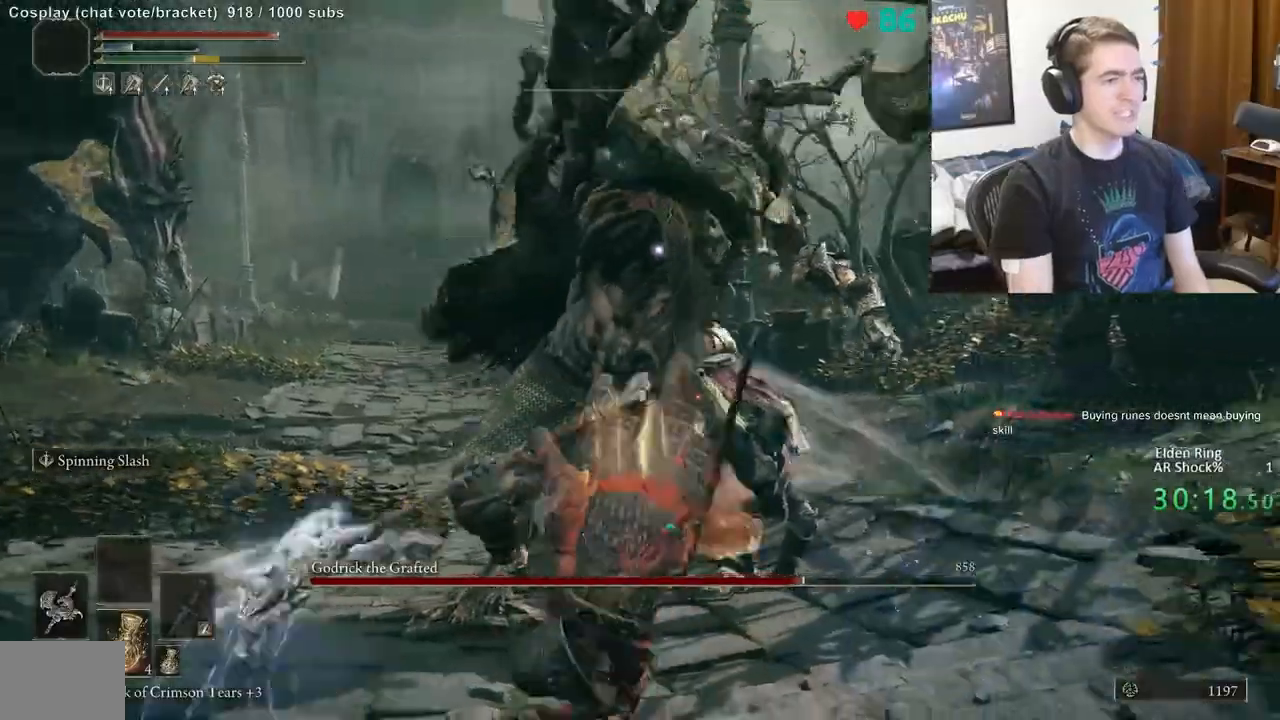
{"buttons": [], "left_stick": "down-left", "right_stick": "center", "events": [[17, "B", "up"], [67, "B", "down"], [200, "B", "up"]]}
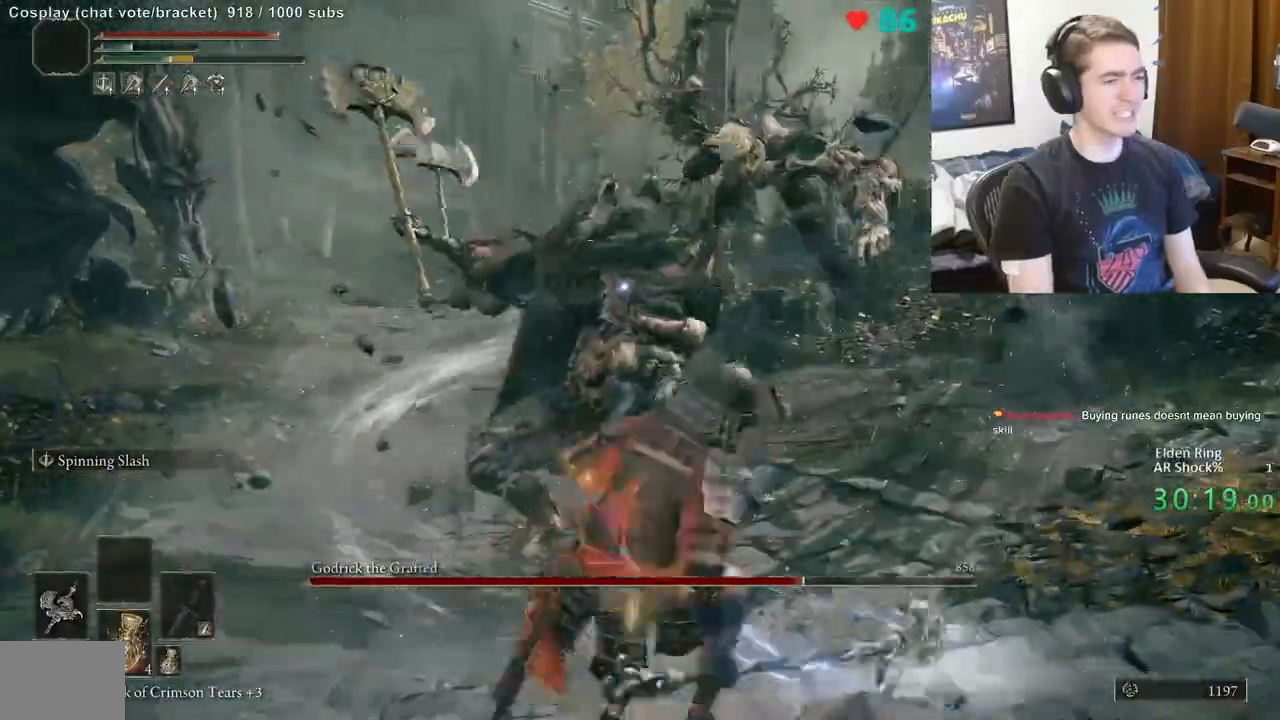
{"buttons": [], "left_stick": "down-right", "right_stick": "center", "events": [[250, "left_stick", "down"], [367, "left_stick", "down-right"]]}
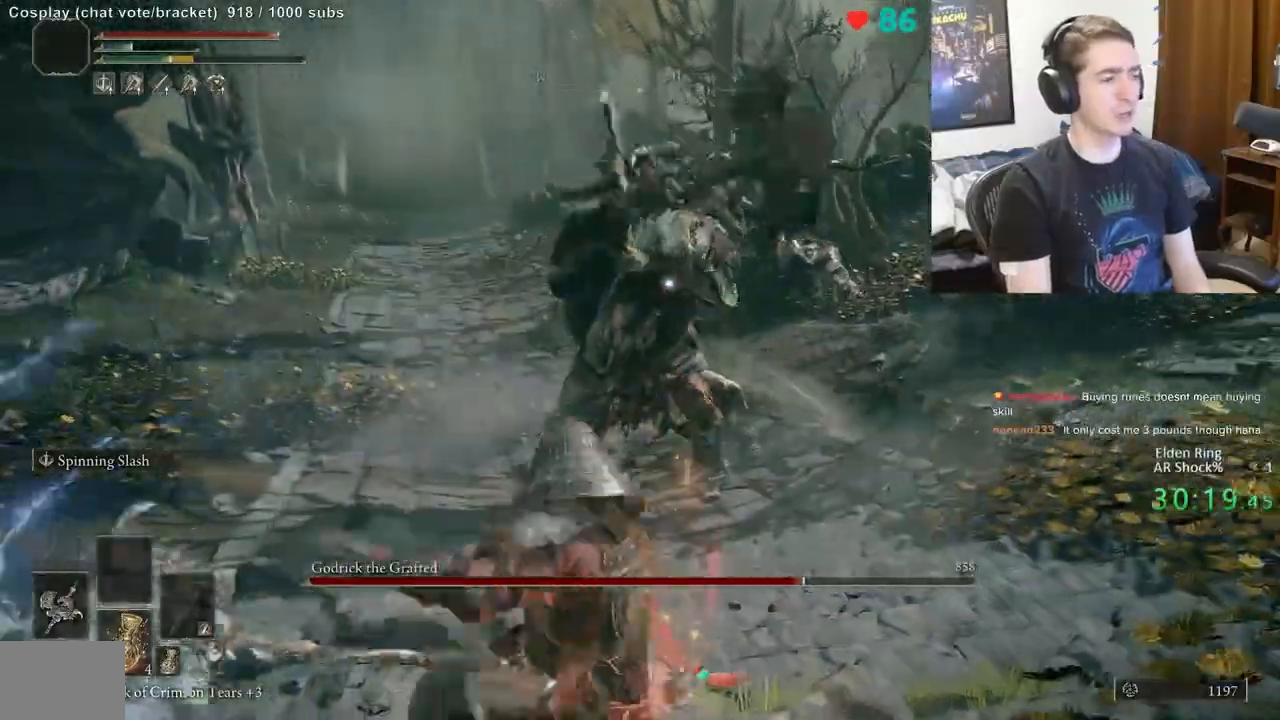
{"buttons": [], "left_stick": "right", "right_stick": "center", "events": [[33, "left_stick", "right"], [133, "left_stick", "up-right"], [367, "left_stick", "right"]]}
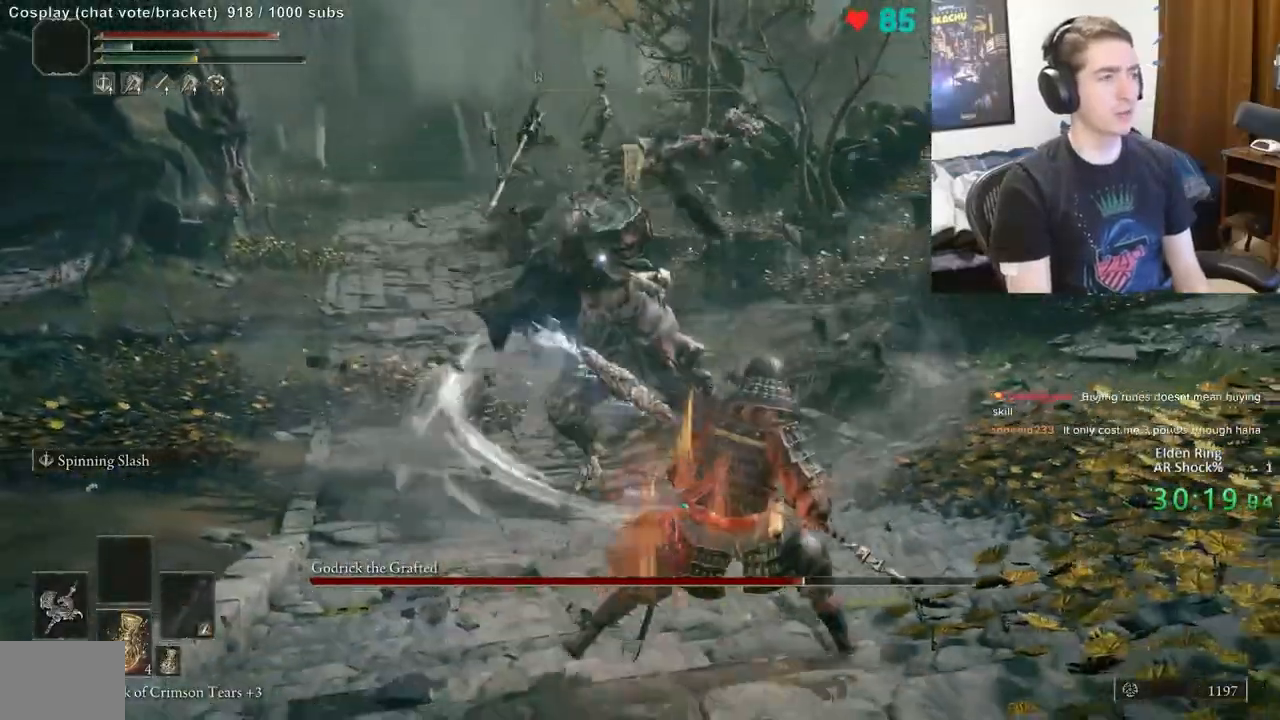
{"buttons": [], "left_stick": "center", "right_stick": "center", "events": [[200, "left_stick", "down-right"], [350, "left_stick", "center"]]}
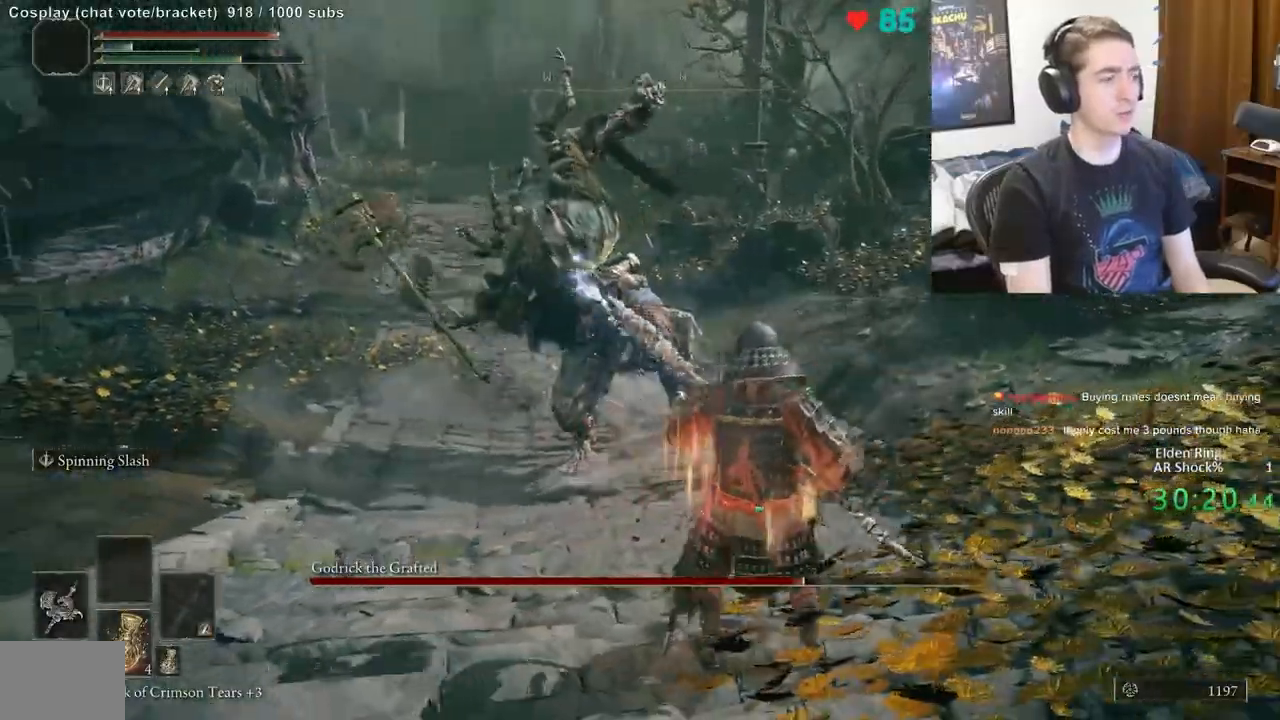
{"buttons": [], "left_stick": "up-right", "right_stick": "center", "events": [[83, "left_stick", "down"], [283, "left_stick", "up-right"]]}
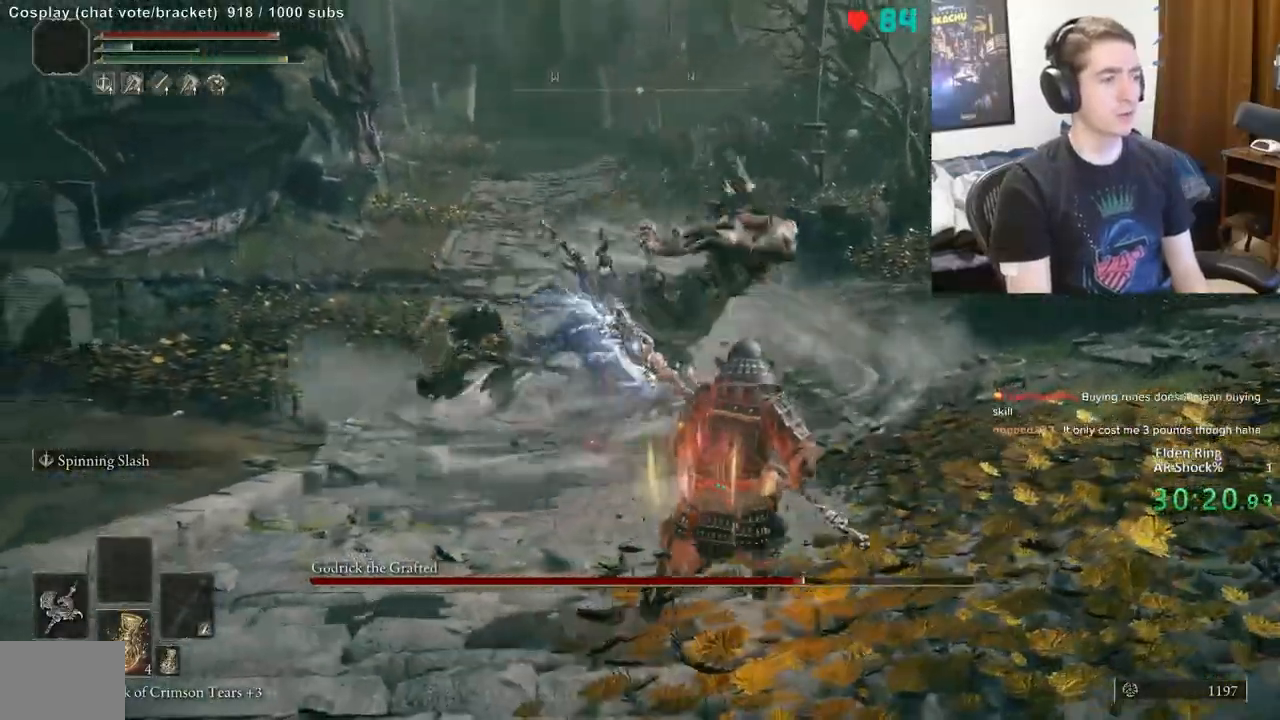
{"buttons": [], "left_stick": "up-right", "right_stick": "center", "events": [[50, "left_stick", "center"], [317, "left_stick", "up-right"]]}
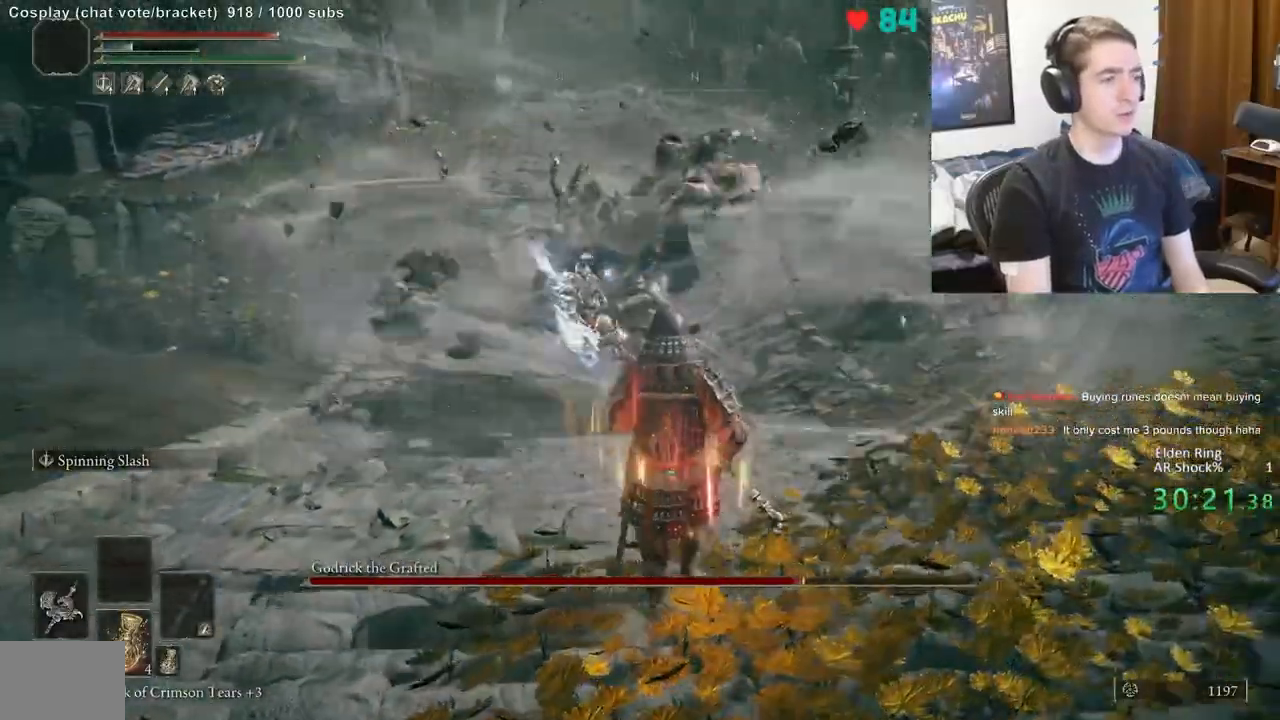
{"buttons": [], "left_stick": "up-right", "right_stick": "center", "events": []}
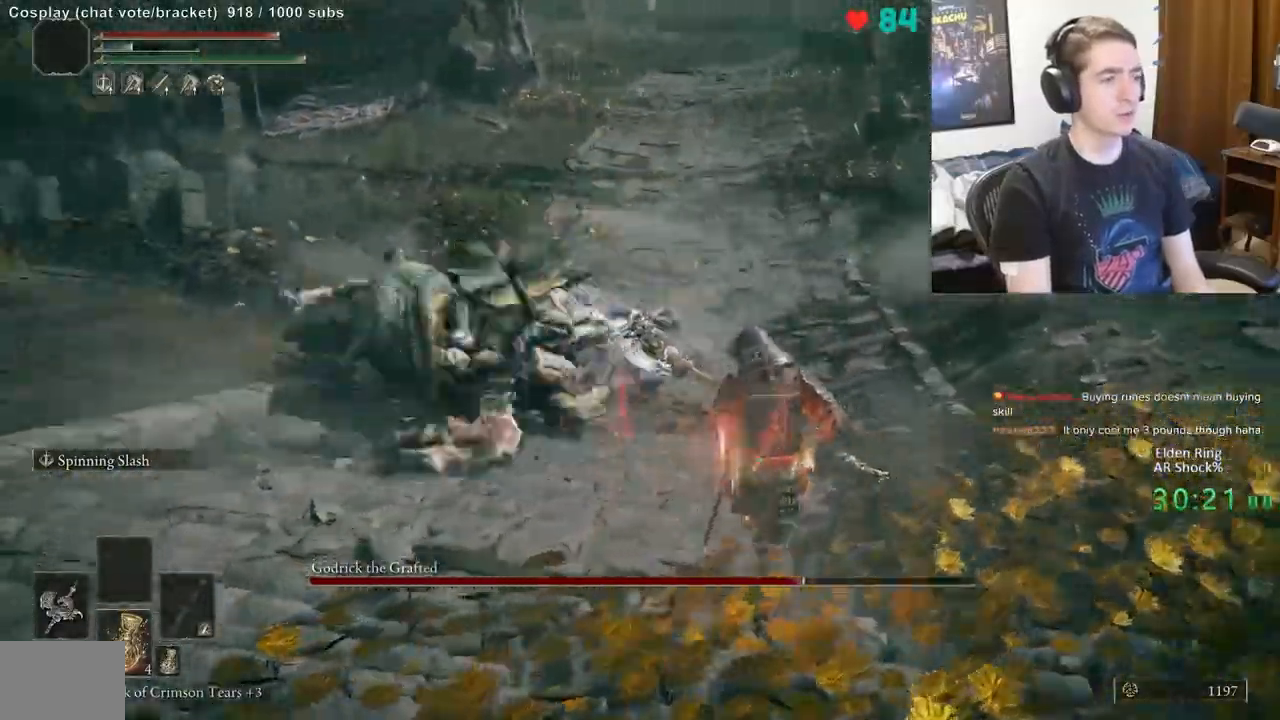
{"buttons": [], "left_stick": "up-right", "right_stick": "center", "events": [[200, "left_stick", "up"], [367, "left_stick", "up-right"]]}
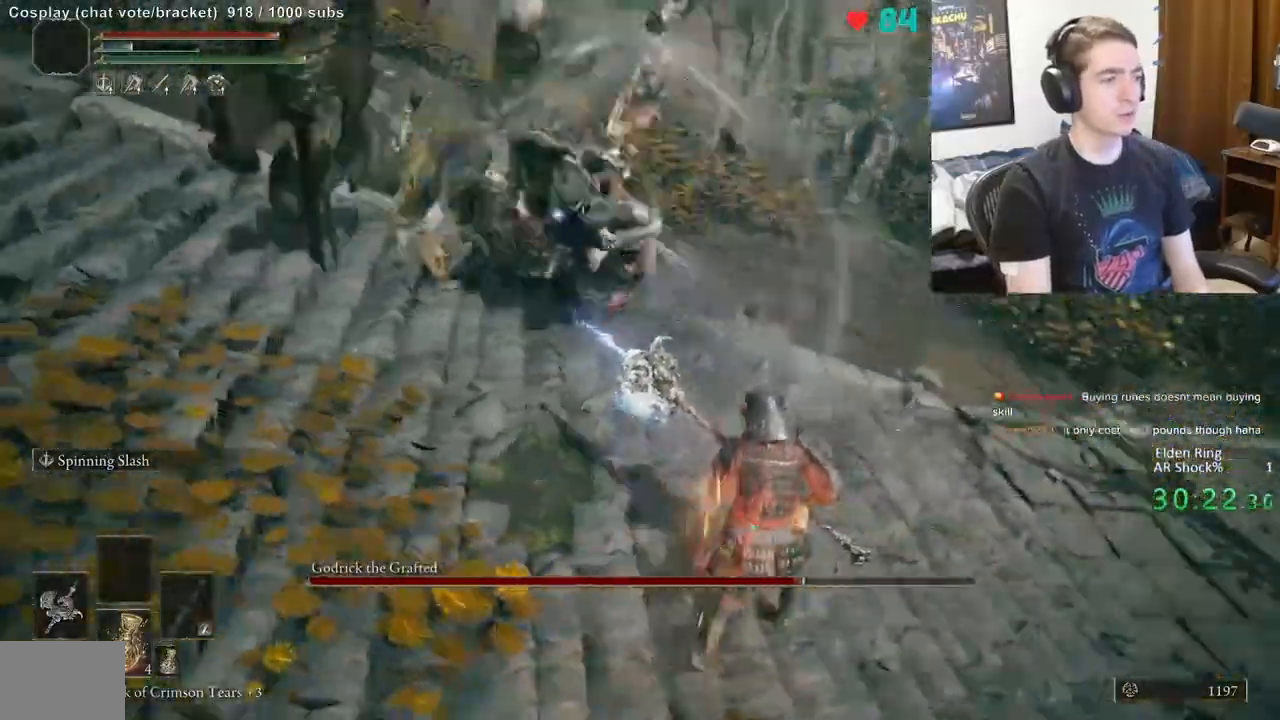
{"buttons": [], "left_stick": "up", "right_stick": "center", "events": [[433, "left_stick", "up"]]}
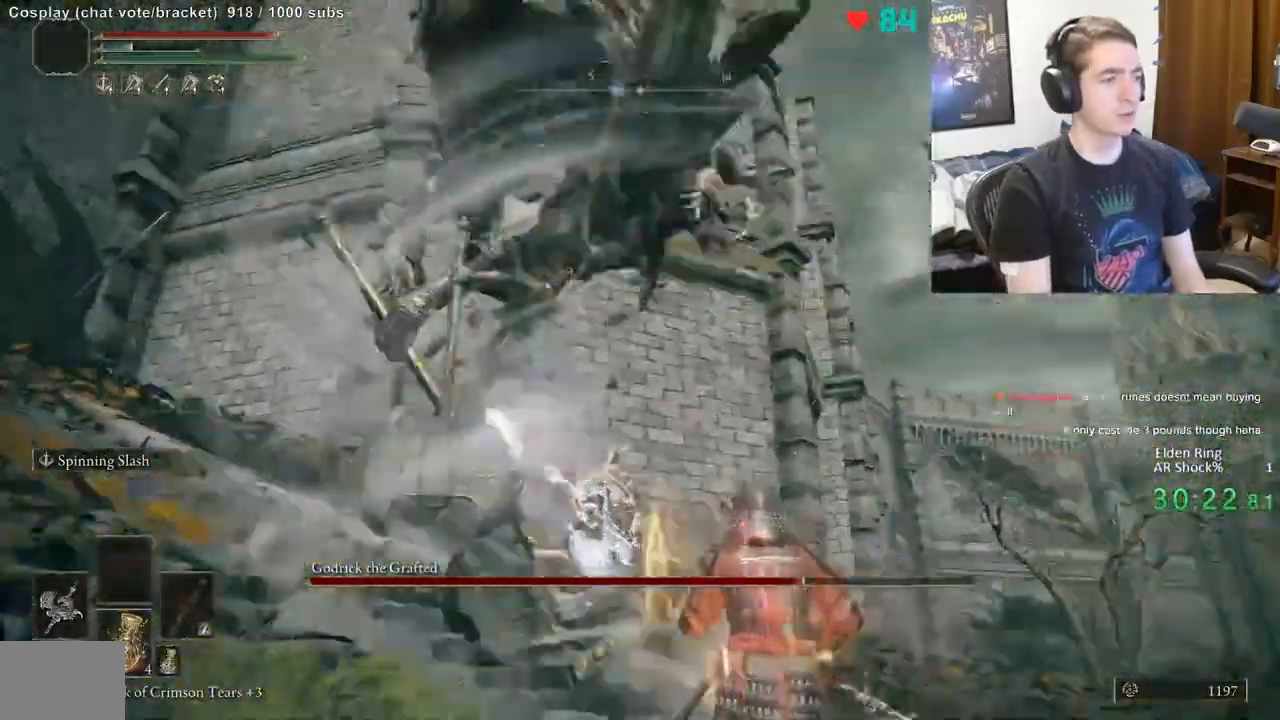
{"buttons": ["R2"], "left_stick": "up", "right_stick": "center", "events": [[500, "R2", "down"]]}